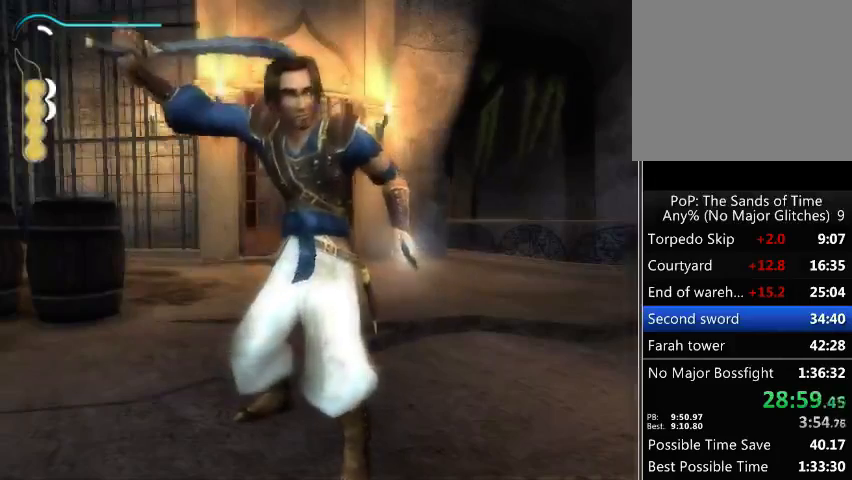
Gameplay with a controller (Xbox layout); each line is a JSON object with the inputs held at the frame after it. "events" lists button and stick changes between this image and that frame as [ms after this image, input, new state], when the widget could be followed in between. Not read: L3 R3.
{"buttons": [], "left_stick": "center", "right_stick": "center", "events": [[67, "B", "up"], [167, "B", "down"], [200, "B", "up"], [300, "B", "down"], [367, "B", "up"], [433, "B", "down"], [500, "B", "up"]]}
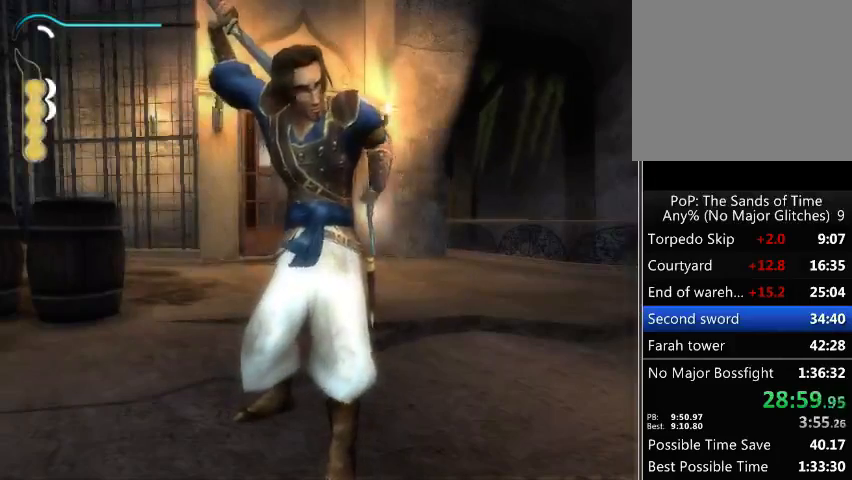
{"buttons": [], "left_stick": "center", "right_stick": "center", "events": [[100, "B", "down"], [200, "B", "up"], [267, "B", "down"], [333, "B", "up"]]}
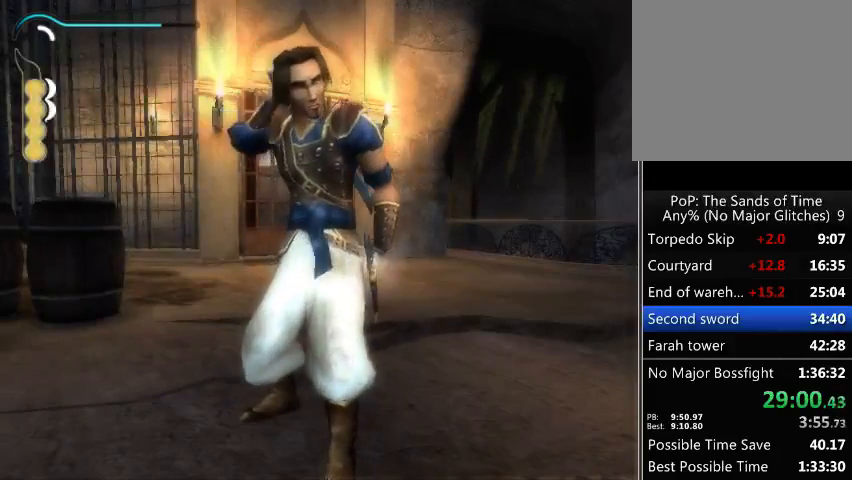
{"buttons": ["B"], "left_stick": "center", "right_stick": "center", "events": [[33, "B", "down"], [267, "B", "up"], [333, "B", "down"], [400, "B", "up"], [467, "B", "down"]]}
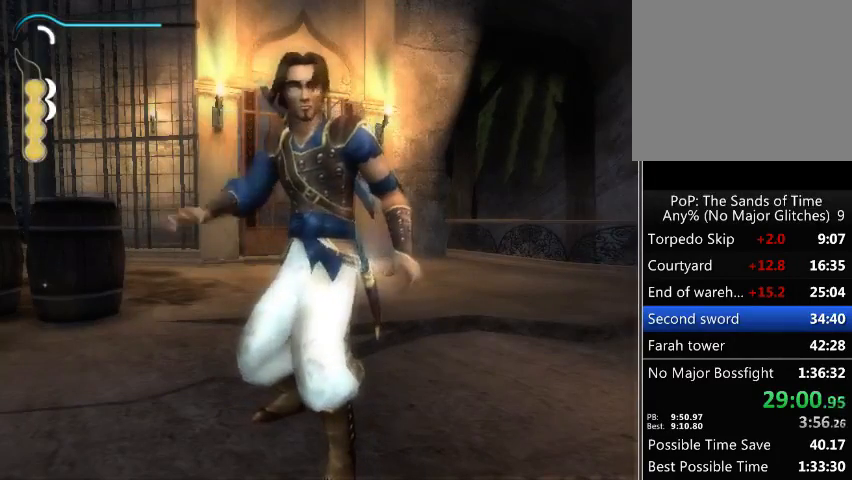
{"buttons": [], "left_stick": "center", "right_stick": "center", "events": [[33, "B", "up"]]}
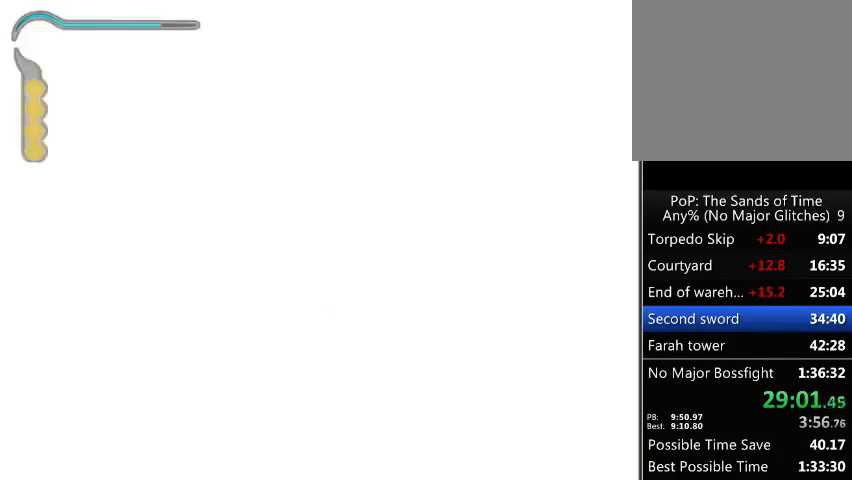
{"buttons": [], "left_stick": "up-right", "right_stick": "center", "events": [[300, "left_stick", "up-right"]]}
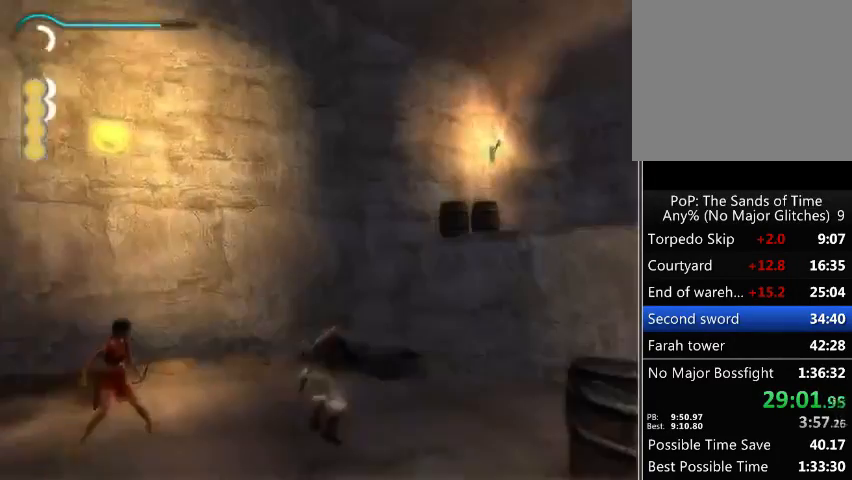
{"buttons": [], "left_stick": "up-right", "right_stick": "center", "events": []}
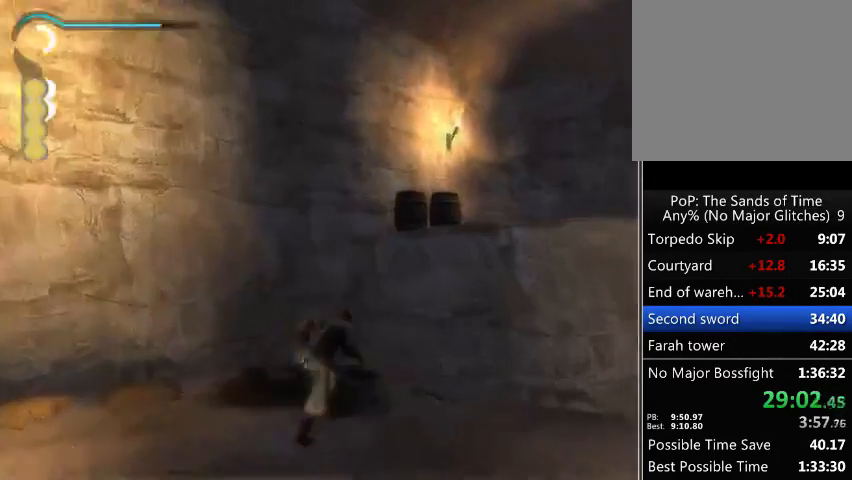
{"buttons": ["R1"], "left_stick": "up-right", "right_stick": "center", "events": [[267, "R1", "down"]]}
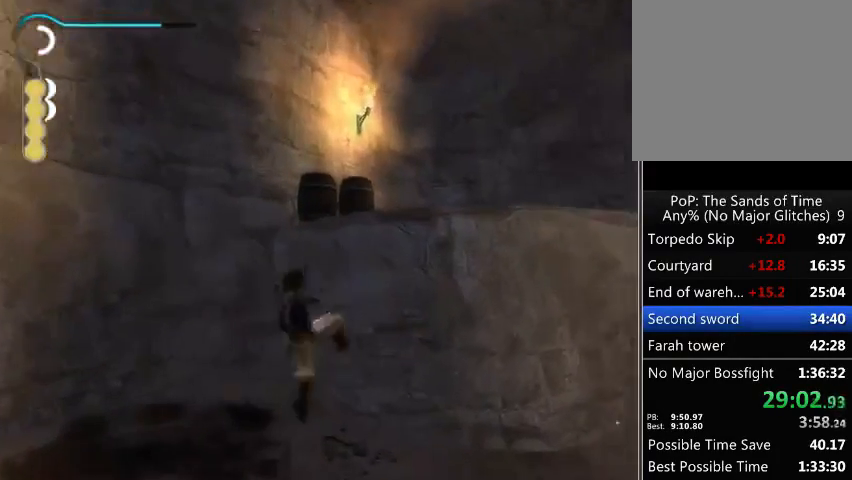
{"buttons": ["A"], "left_stick": "up", "right_stick": "center", "events": [[67, "left_stick", "up"], [200, "R1", "up"], [233, "A", "down"], [300, "A", "up"], [367, "A", "down"], [433, "A", "up"], [467, "A", "down"]]}
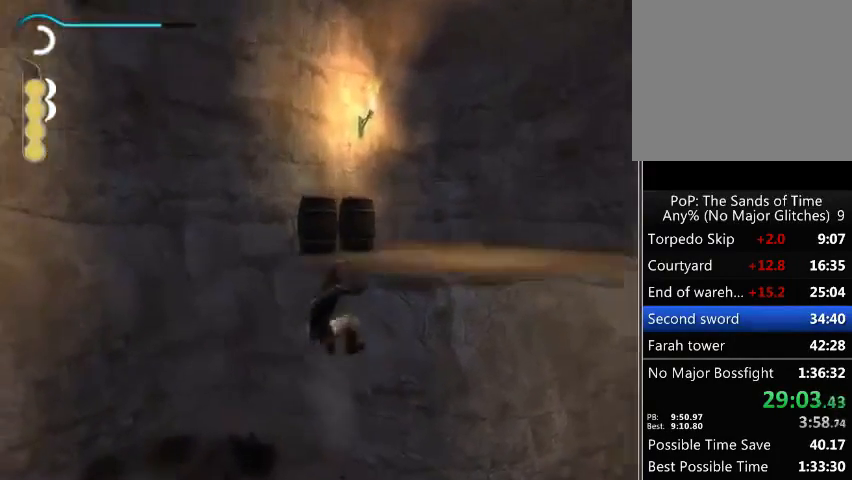
{"buttons": [], "left_stick": "up", "right_stick": "left", "events": [[100, "A", "up"], [133, "right_stick", "left"]]}
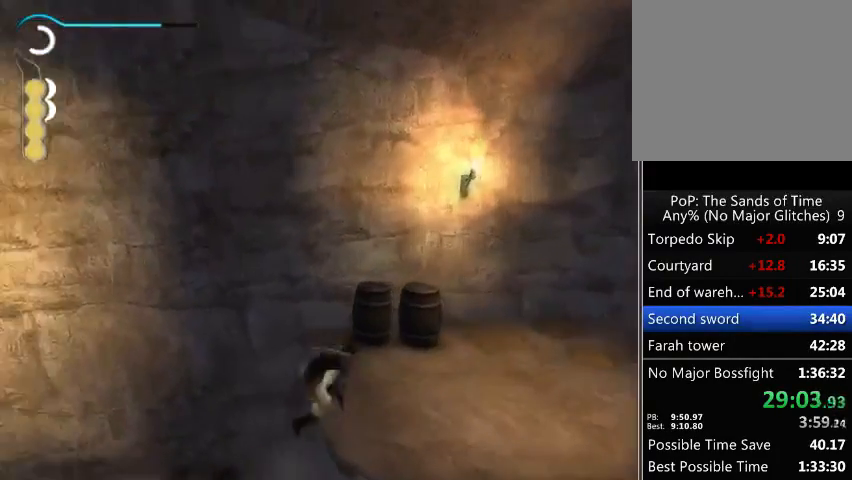
{"buttons": [], "left_stick": "up-left", "right_stick": "center", "events": [[33, "right_stick", "center"], [367, "left_stick", "up-left"]]}
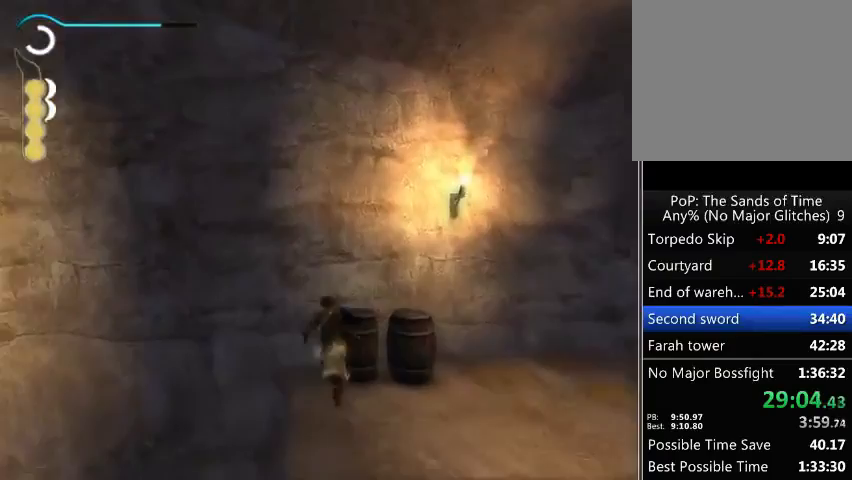
{"buttons": ["R1"], "left_stick": "left", "right_stick": "center", "events": [[67, "left_stick", "left"], [233, "R1", "down"]]}
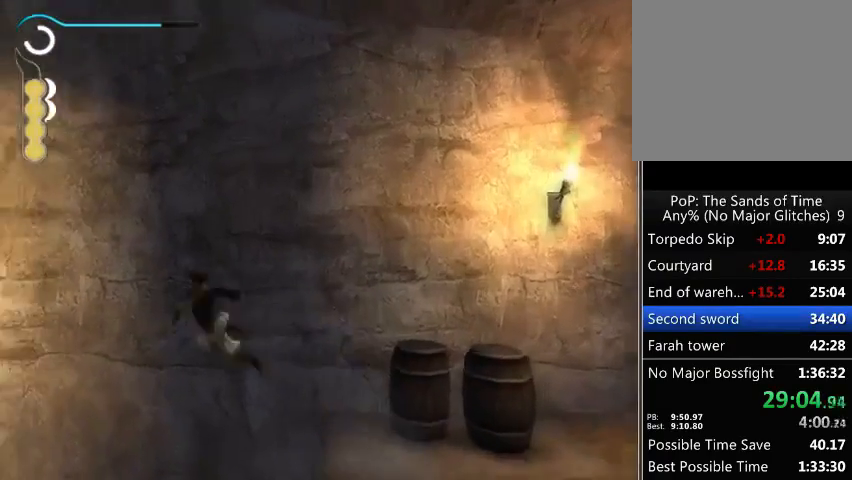
{"buttons": ["R1"], "left_stick": "left", "right_stick": "center", "events": []}
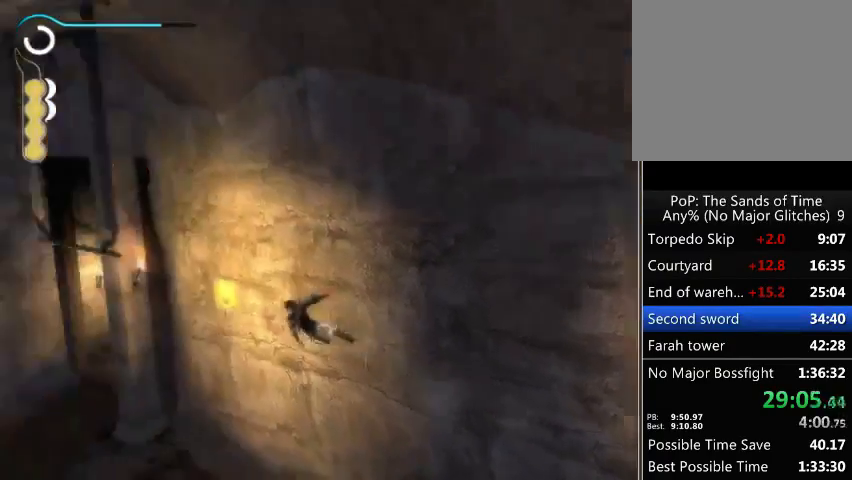
{"buttons": ["A", "R1"], "left_stick": "center", "right_stick": "center", "events": [[467, "A", "down"], [500, "left_stick", "center"]]}
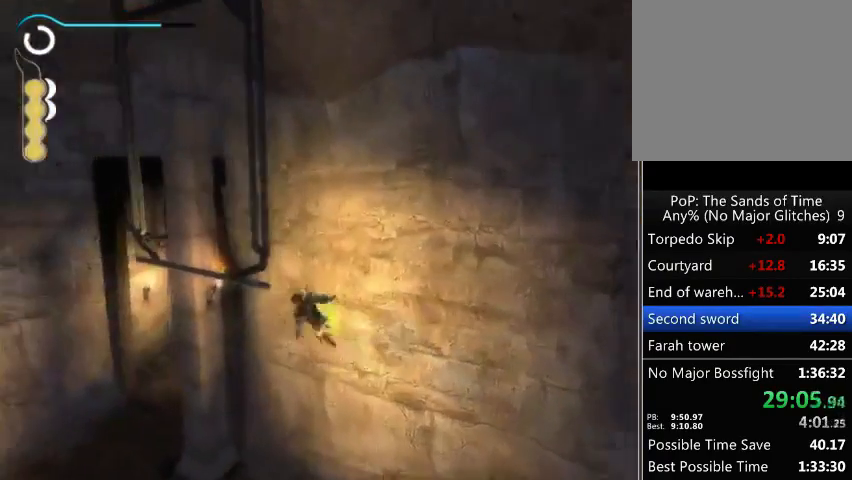
{"buttons": ["R1"], "left_stick": "center", "right_stick": "center", "events": [[33, "A", "up"], [67, "R1", "up"], [133, "A", "down"], [133, "R1", "down"], [200, "A", "up"], [233, "A", "down"], [367, "A", "up"], [433, "A", "down"], [500, "A", "up"]]}
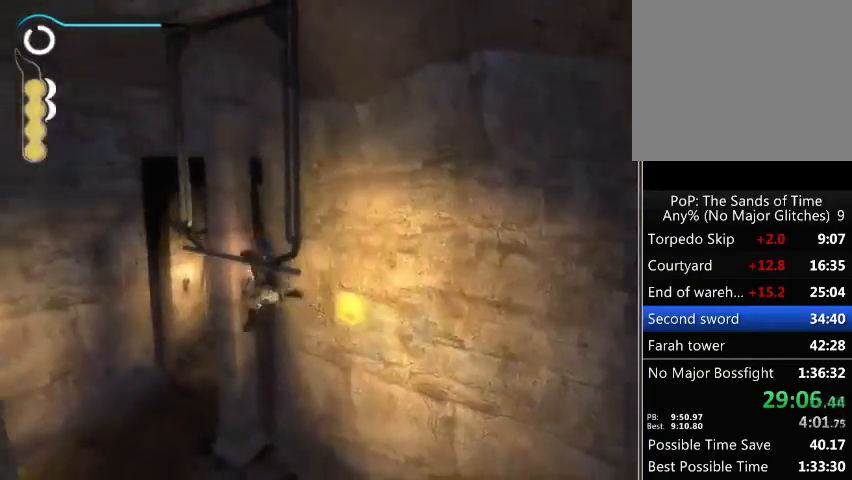
{"buttons": ["A"], "left_stick": "center", "right_stick": "center", "events": [[100, "A", "down"], [133, "A", "up"], [200, "A", "down"], [267, "A", "up"], [267, "R1", "up"], [367, "A", "down"], [433, "A", "up"], [467, "A", "down"]]}
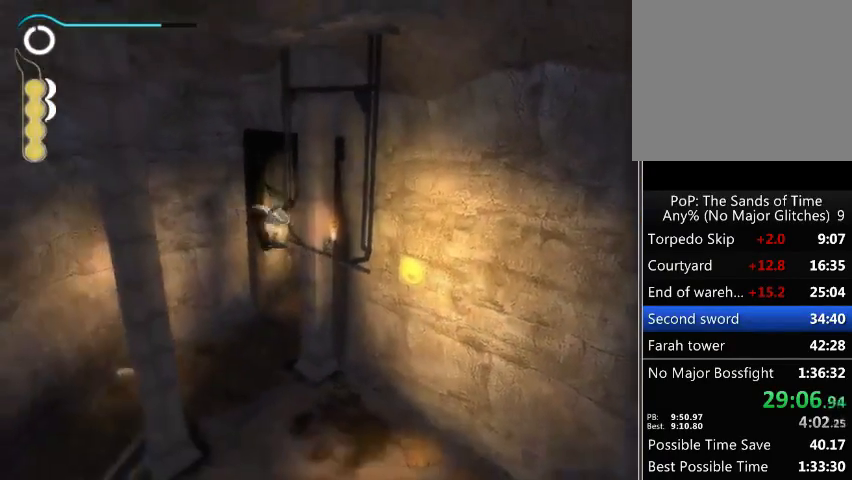
{"buttons": [], "left_stick": "down-left", "right_stick": "center", "events": [[33, "A", "up"], [367, "left_stick", "left"], [500, "left_stick", "down-left"]]}
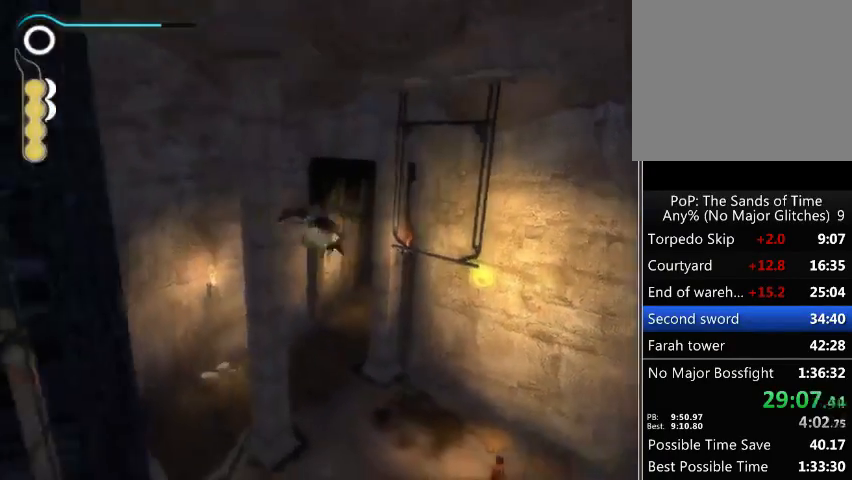
{"buttons": [], "left_stick": "left", "right_stick": "center", "events": [[133, "left_stick", "left"]]}
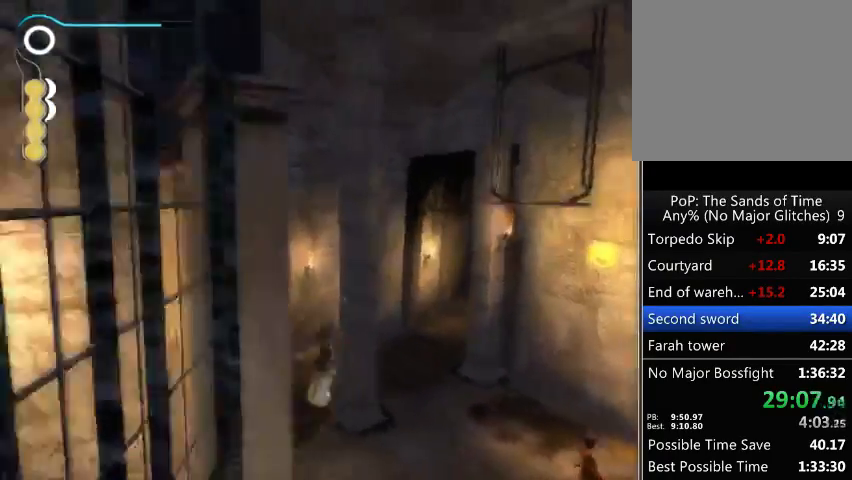
{"buttons": [], "left_stick": "left", "right_stick": "left", "events": [[67, "left_stick", "down-left"], [100, "right_stick", "left"], [200, "left_stick", "left"]]}
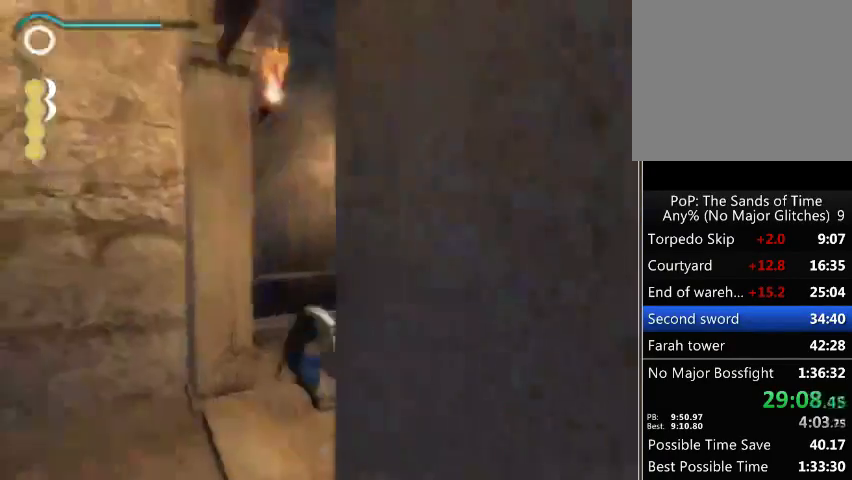
{"buttons": [], "left_stick": "up-left", "right_stick": "left", "events": [[400, "left_stick", "up-left"]]}
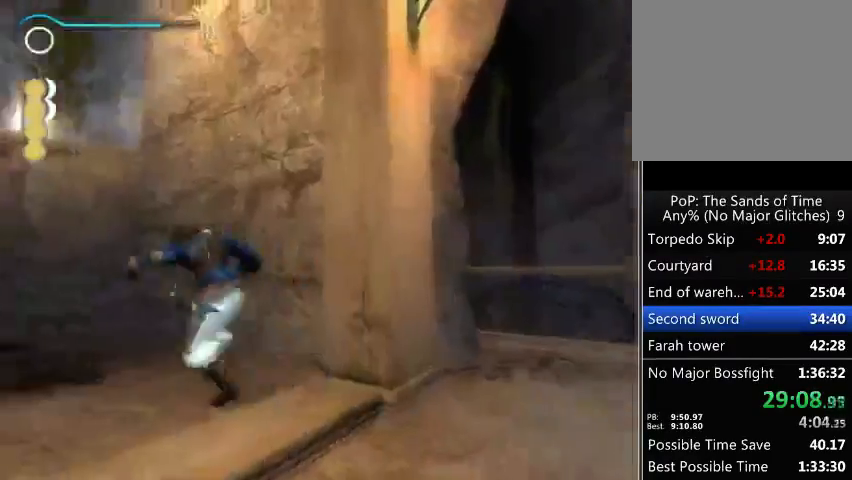
{"buttons": [], "left_stick": "up-left", "right_stick": "center", "events": [[167, "right_stick", "center"]]}
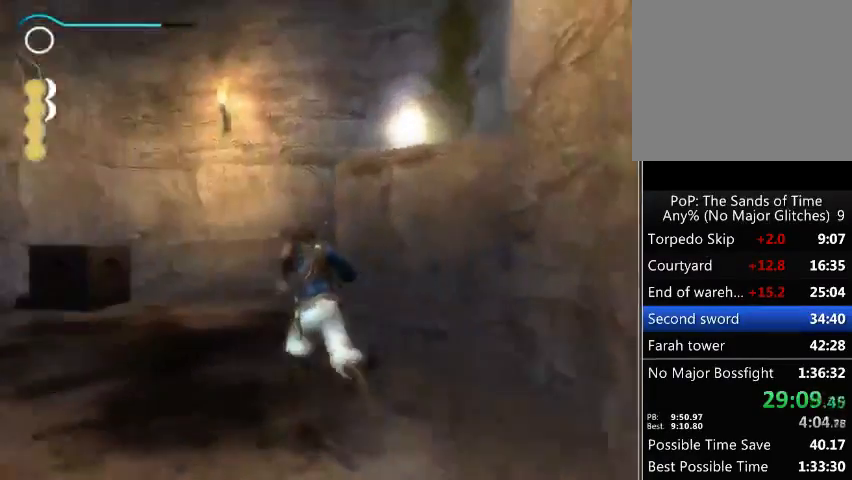
{"buttons": [], "left_stick": "up-left", "right_stick": "center", "events": []}
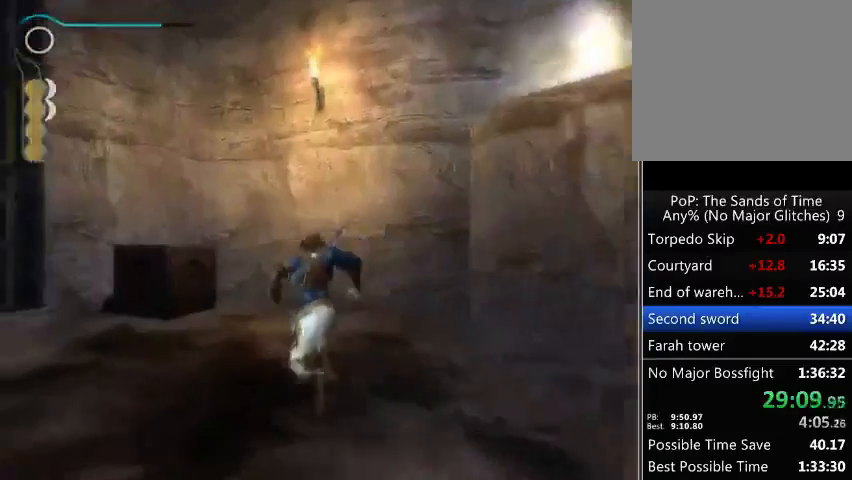
{"buttons": [], "left_stick": "up-left", "right_stick": "center", "events": []}
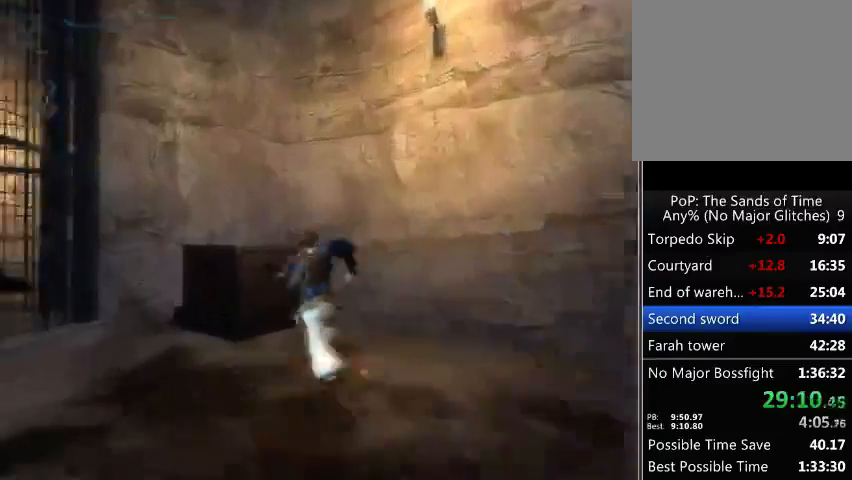
{"buttons": [], "left_stick": "up-left", "right_stick": "center", "events": []}
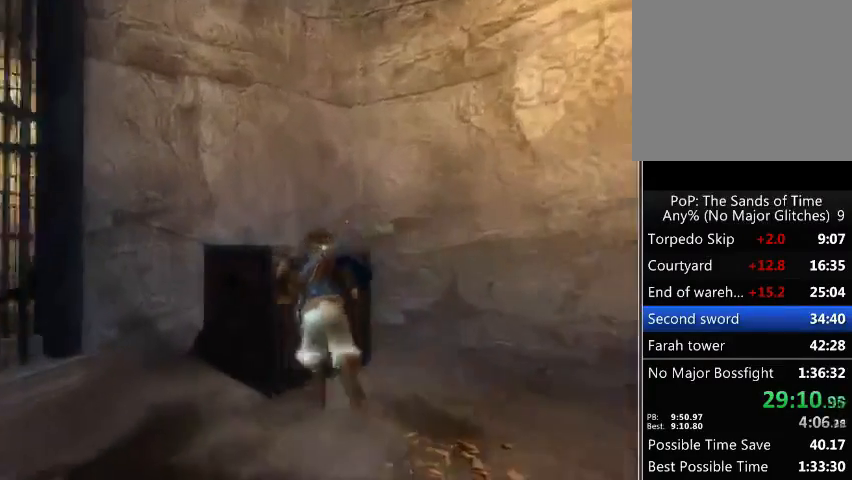
{"buttons": ["R1"], "left_stick": "right", "right_stick": "center", "events": [[33, "R1", "down"], [33, "left_stick", "center"], [200, "left_stick", "right"]]}
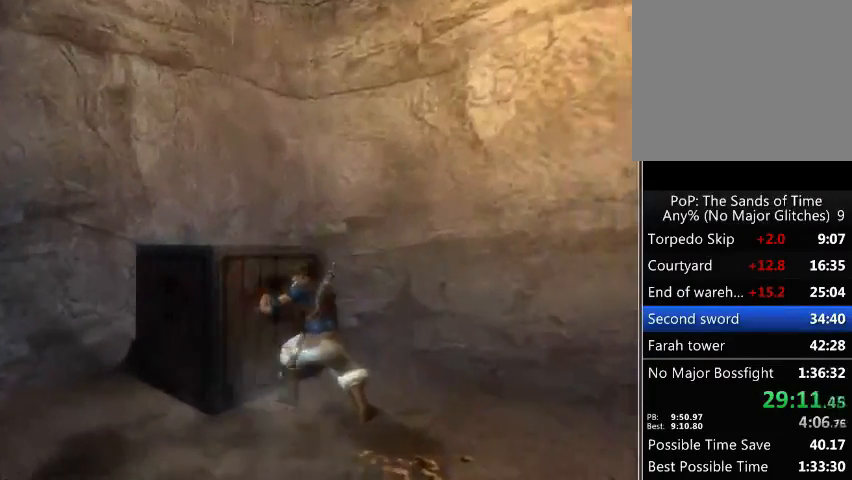
{"buttons": ["R1"], "left_stick": "right", "right_stick": "center", "events": []}
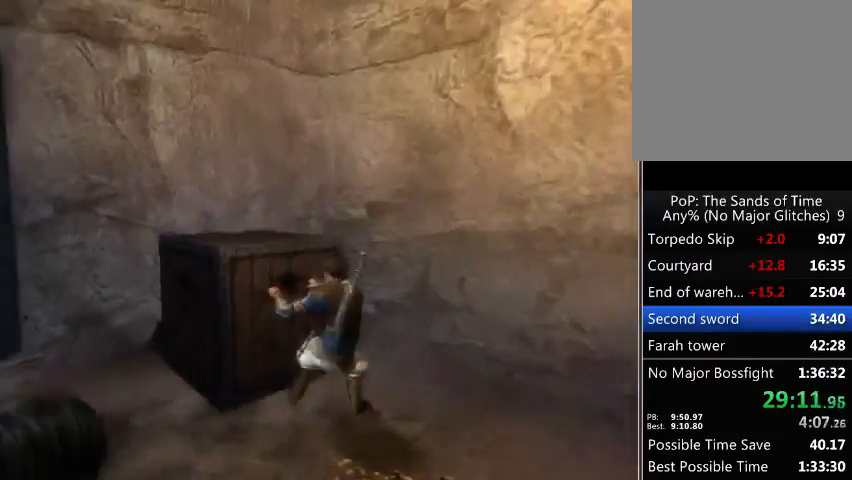
{"buttons": ["R1"], "left_stick": "down-right", "right_stick": "center", "events": [[333, "left_stick", "down-right"]]}
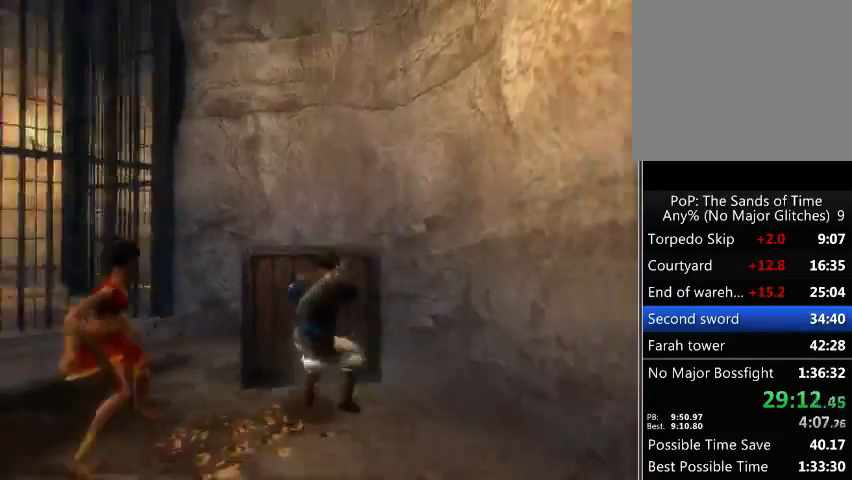
{"buttons": ["R1"], "left_stick": "down-right", "right_stick": "center", "events": []}
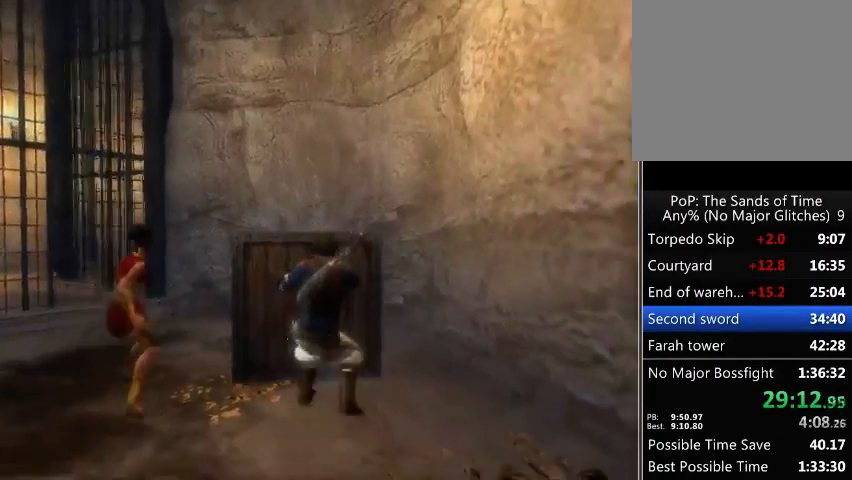
{"buttons": ["R1"], "left_stick": "down-right", "right_stick": "center", "events": []}
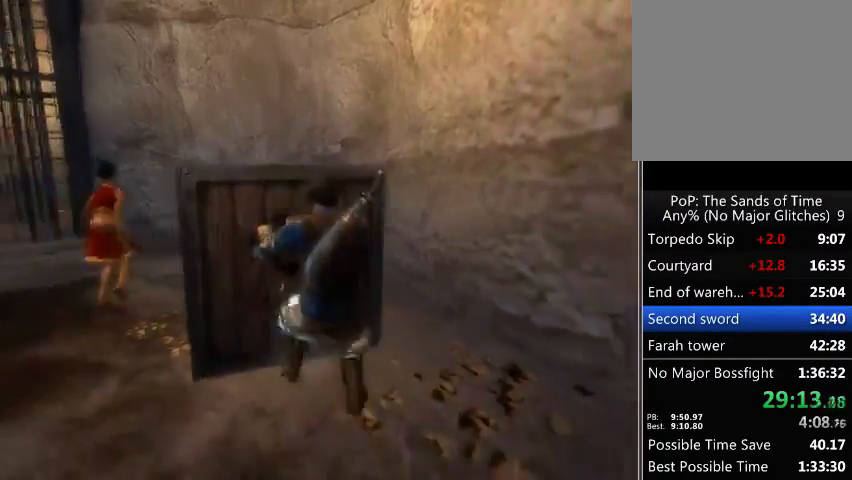
{"buttons": [], "left_stick": "down", "right_stick": "right", "events": [[133, "R1", "up"], [167, "right_stick", "right"], [267, "left_stick", "down"]]}
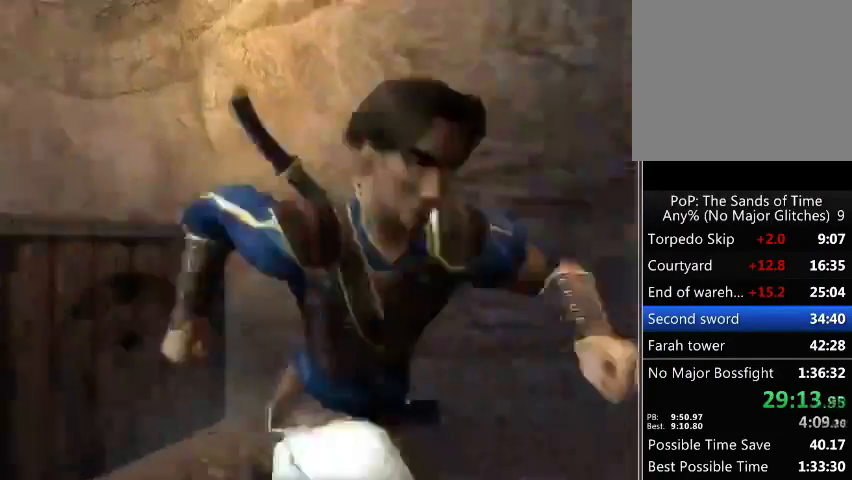
{"buttons": [], "left_stick": "right", "right_stick": "right", "events": [[200, "left_stick", "down-right"], [467, "left_stick", "right"]]}